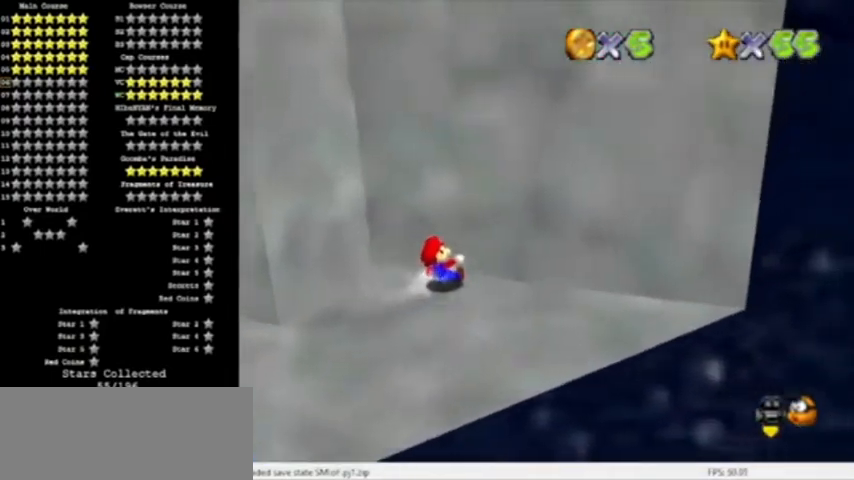
Gameplay with a controller (Nintendo layout); each line is a JSON object with the inputs held at the frame after it. "events" lists button and stick changes between this image and that frame as [ms after this image, input, new state], when the widget could be followed in between. Not read: L3 R3.
{"buttons": [], "left_stick": "center", "events": [[133, "DPAD_DOWN", "down"], [267, "DPAD_DOWN", "up"]]}
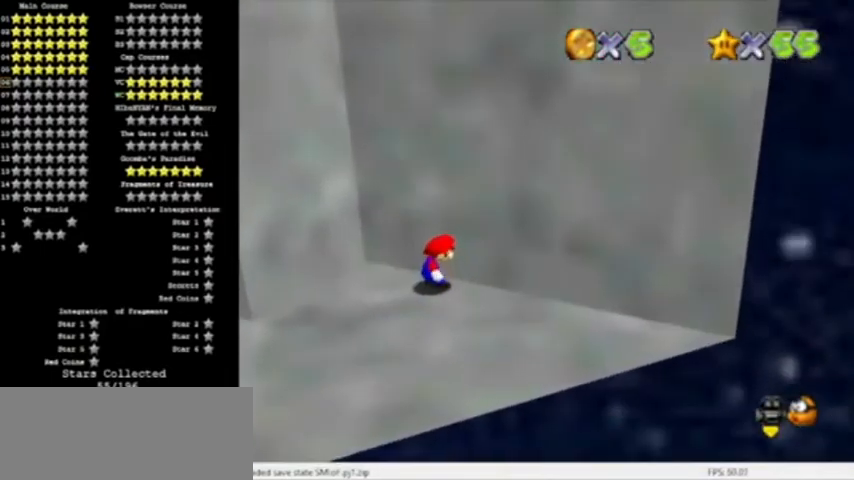
{"buttons": ["DPAD_RIGHT"], "left_stick": "center", "events": [[134, "C_LEFT", "down"], [201, "C_LEFT", "up"], [468, "DPAD_RIGHT", "down"]]}
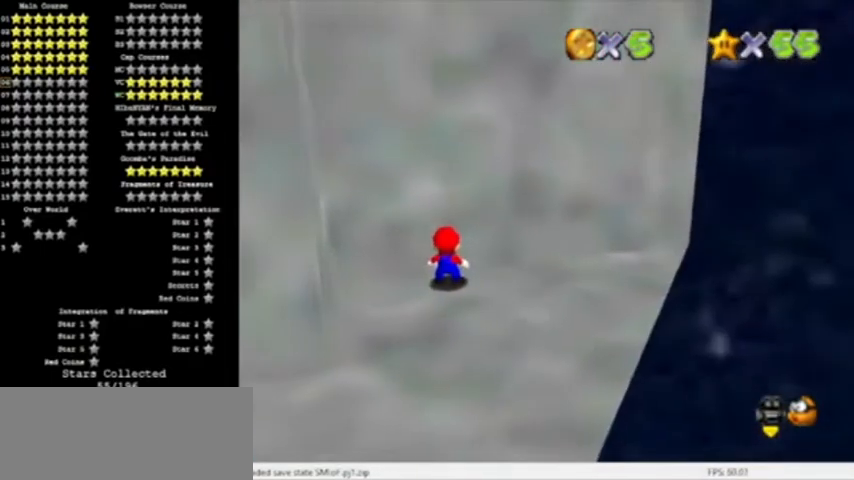
{"buttons": [], "left_stick": "center", "events": [[434, "DPAD_RIGHT", "up"]]}
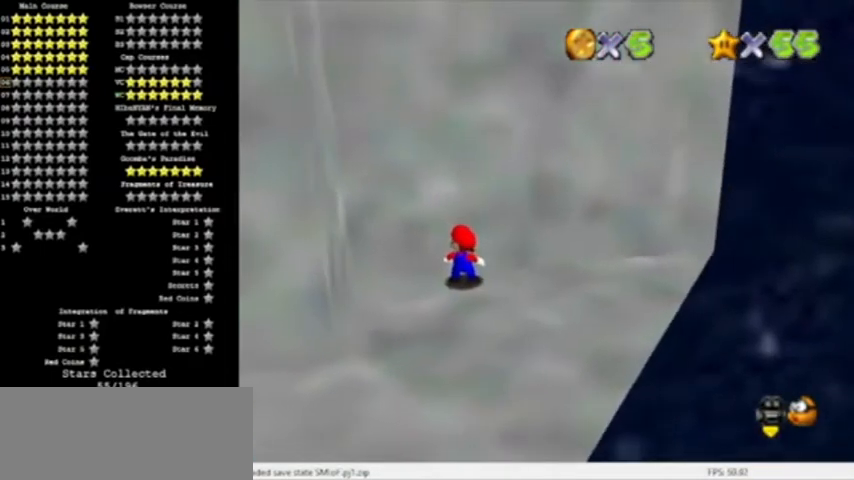
{"buttons": ["A"], "left_stick": "down", "events": [[368, "A", "down"], [434, "left_stick", "down"]]}
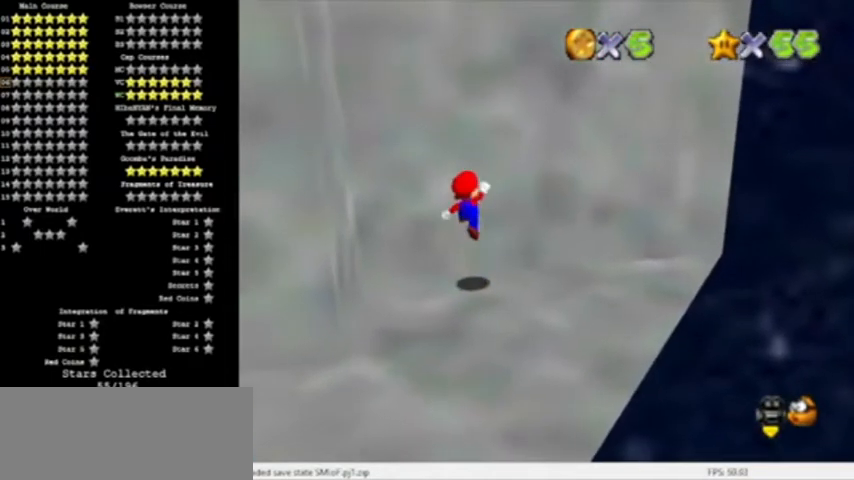
{"buttons": ["A"], "left_stick": "down", "events": [[33, "A", "up"], [500, "A", "down"]]}
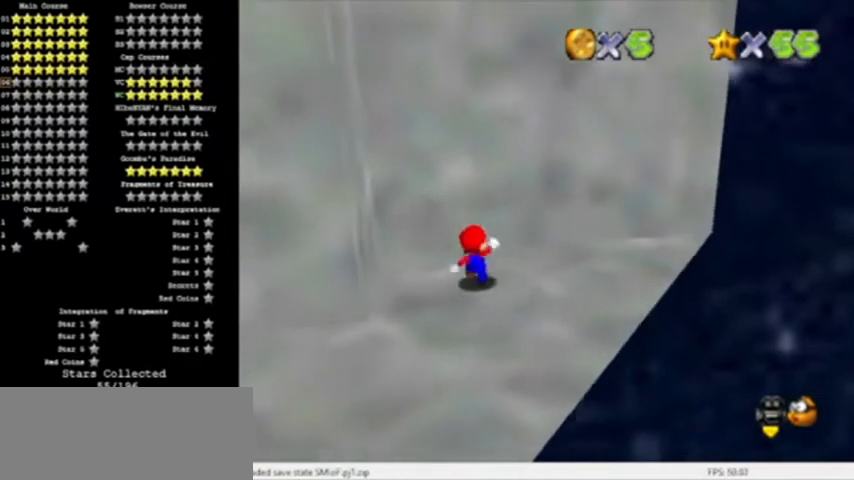
{"buttons": [], "left_stick": "center", "events": [[134, "A", "up"], [267, "left_stick", "down-right"], [501, "left_stick", "center"]]}
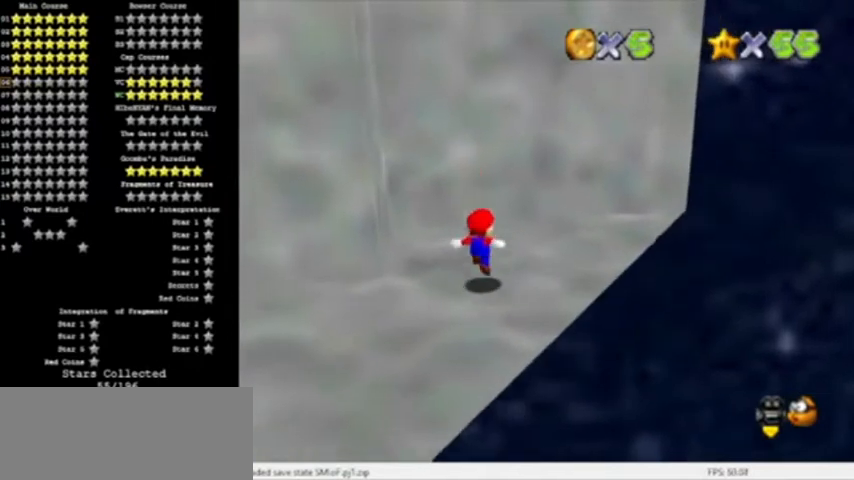
{"buttons": ["A"], "left_stick": "center", "events": [[434, "A", "down"]]}